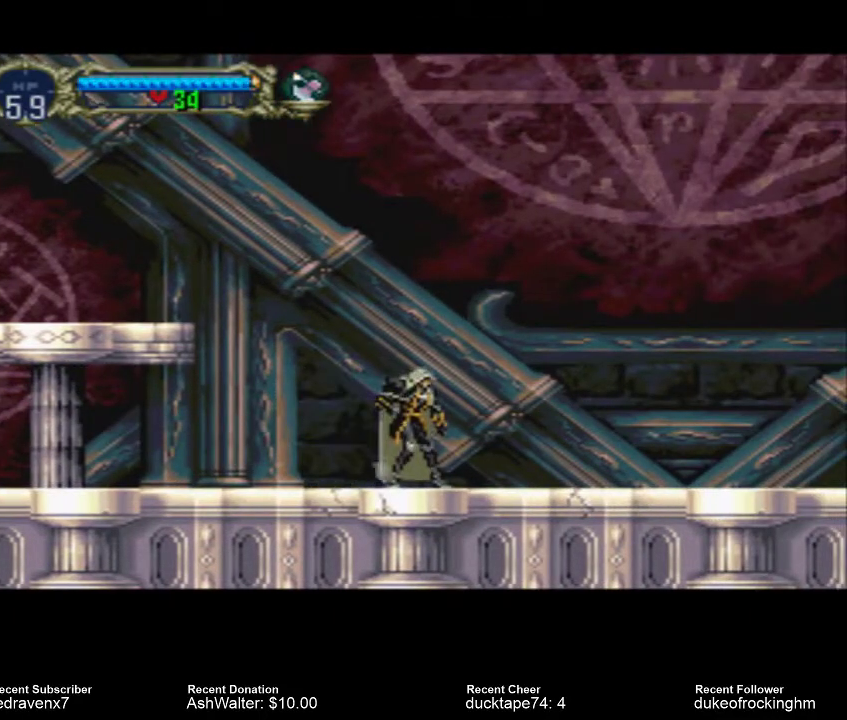
Gameplay with a controller (PlayStation layout); each line is a JSON object with the inputs held at the frame after it. "events" lists button and stick changes between this image and that frame as [ms after this image, input, new state], when the widget could be followed in between. Not read: L3 R3.
{"buttons": [], "left_stick": "center", "right_stick": "center", "events": [[267, "SQUARE", "down"], [400, "SQUARE", "up"]]}
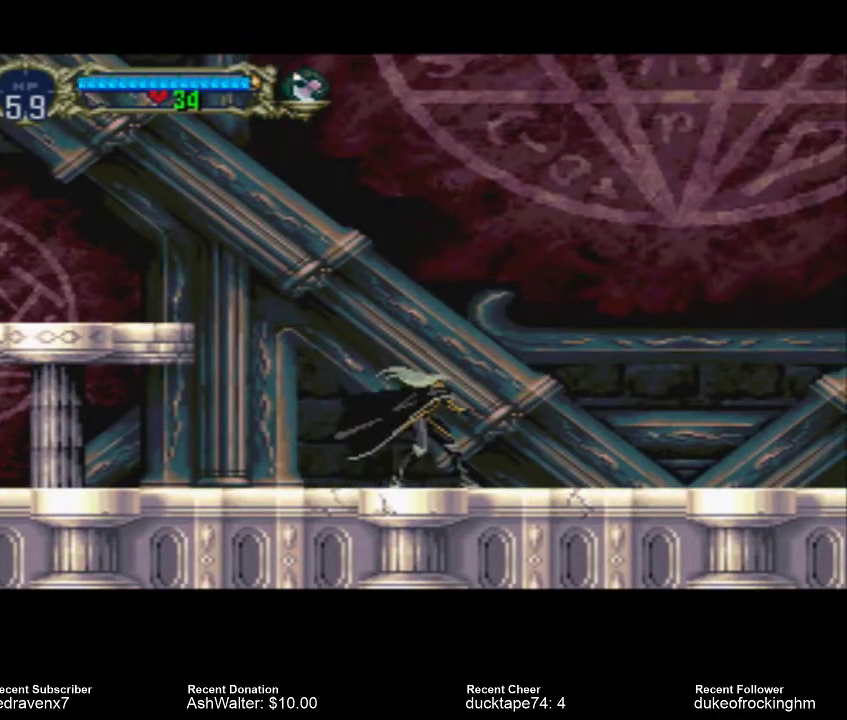
{"buttons": [], "left_stick": "center", "right_stick": "center", "events": [[300, "SQUARE", "down"], [433, "SQUARE", "up"]]}
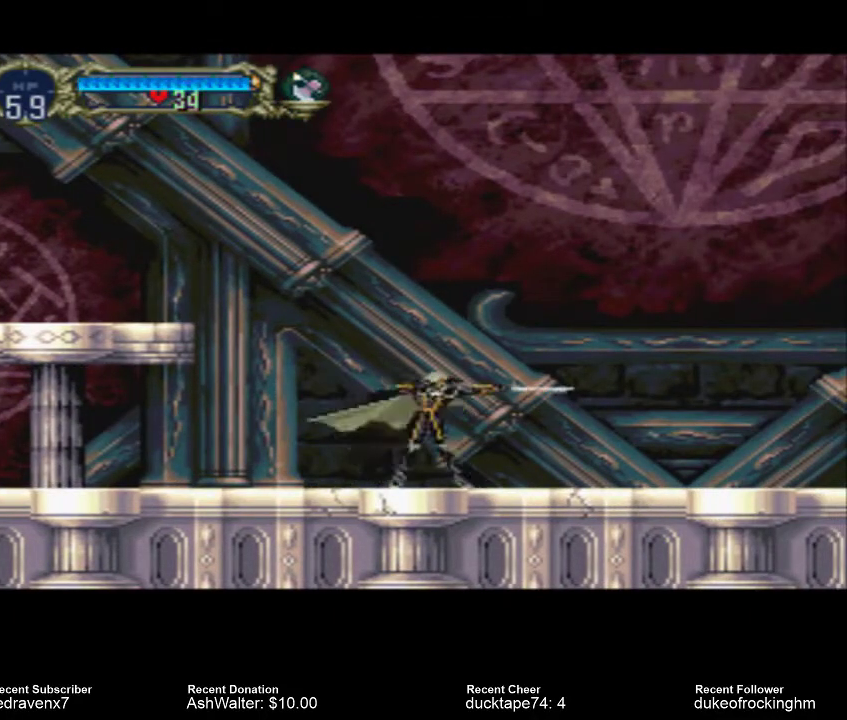
{"buttons": ["SQUARE"], "left_stick": "center", "right_stick": "center", "events": [[167, "SQUARE", "down"], [267, "SQUARE", "up"], [500, "SQUARE", "down"]]}
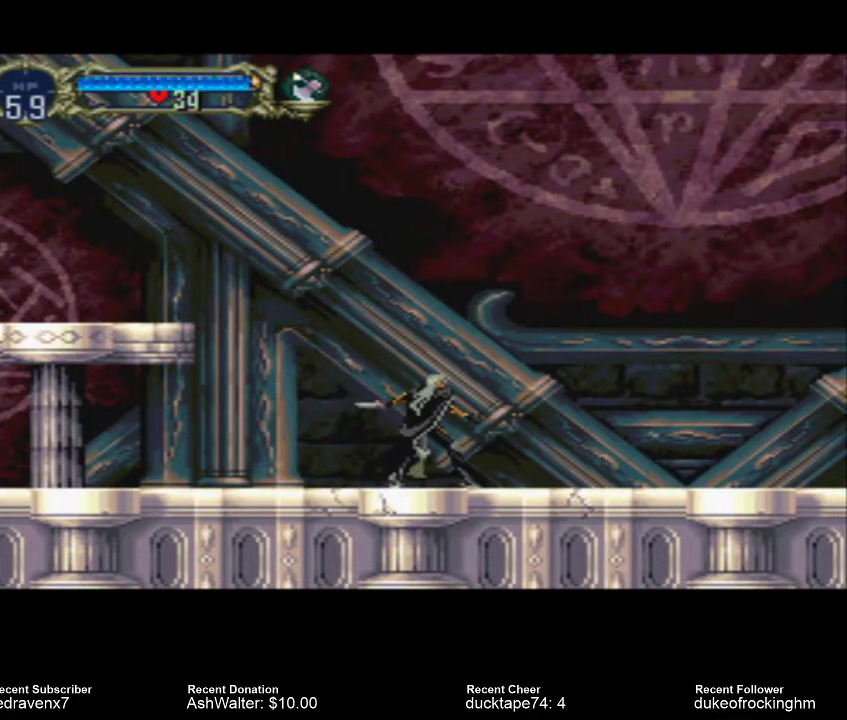
{"buttons": ["SQUARE"], "left_stick": "center", "right_stick": "center", "events": [[133, "SQUARE", "up"], [400, "SQUARE", "down"]]}
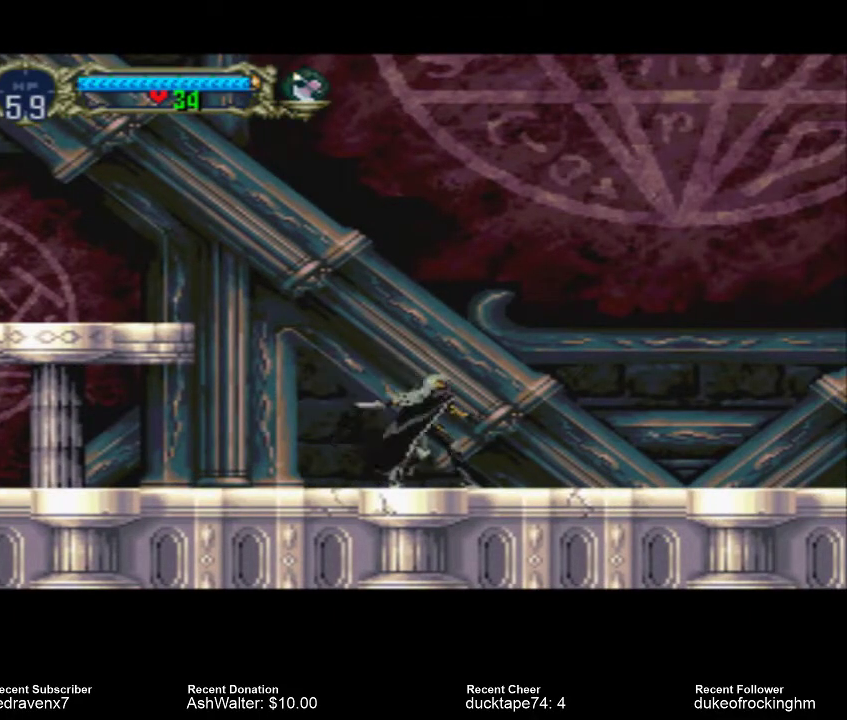
{"buttons": [], "left_stick": "center", "right_stick": "center", "events": [[33, "SQUARE", "up"], [300, "SQUARE", "down"], [433, "SQUARE", "up"]]}
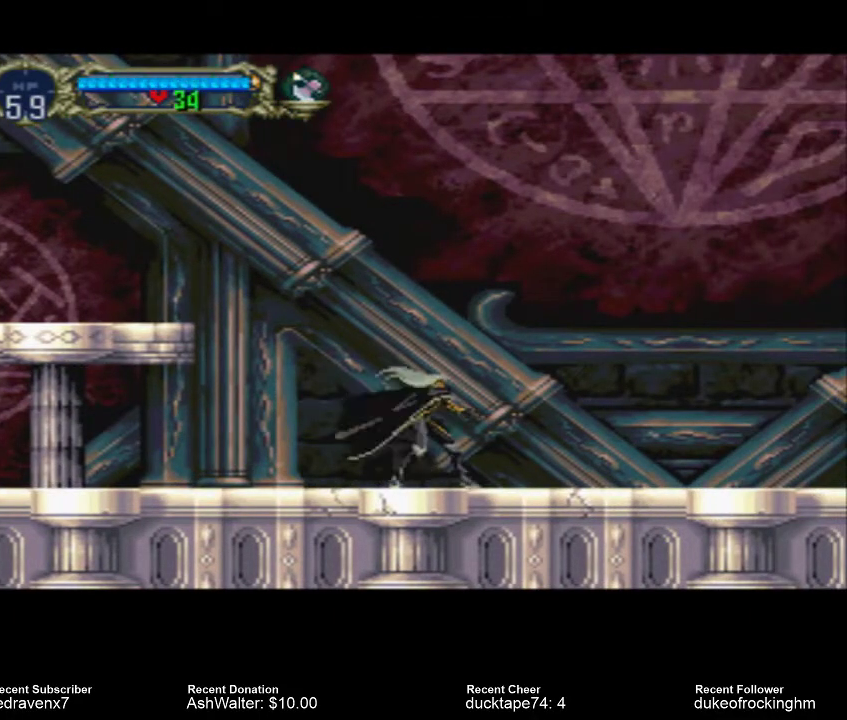
{"buttons": [], "left_stick": "center", "right_stick": "center", "events": [[233, "SQUARE", "down"], [400, "SQUARE", "up"]]}
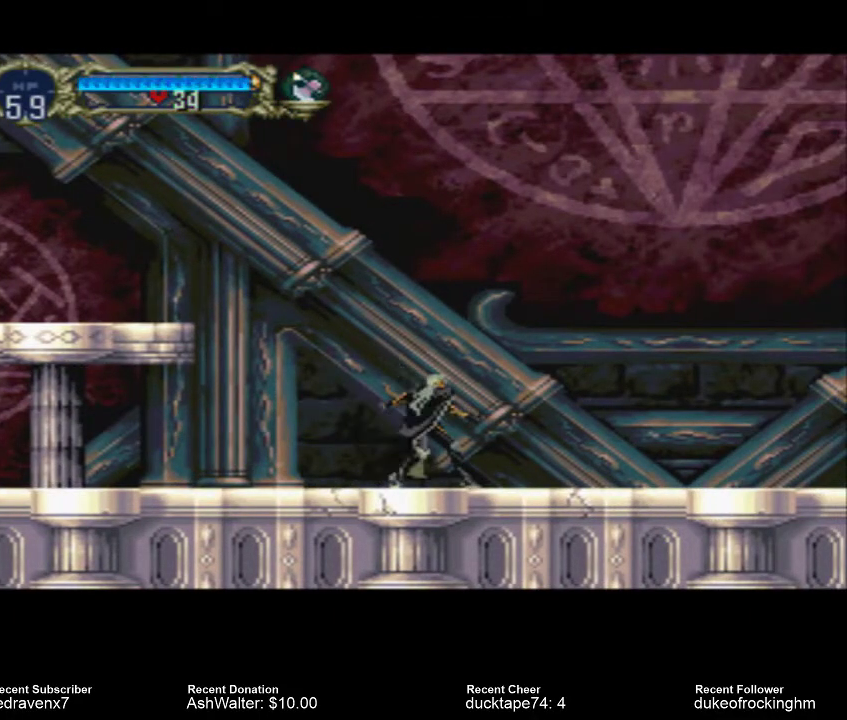
{"buttons": [], "left_stick": "center", "right_stick": "center", "events": []}
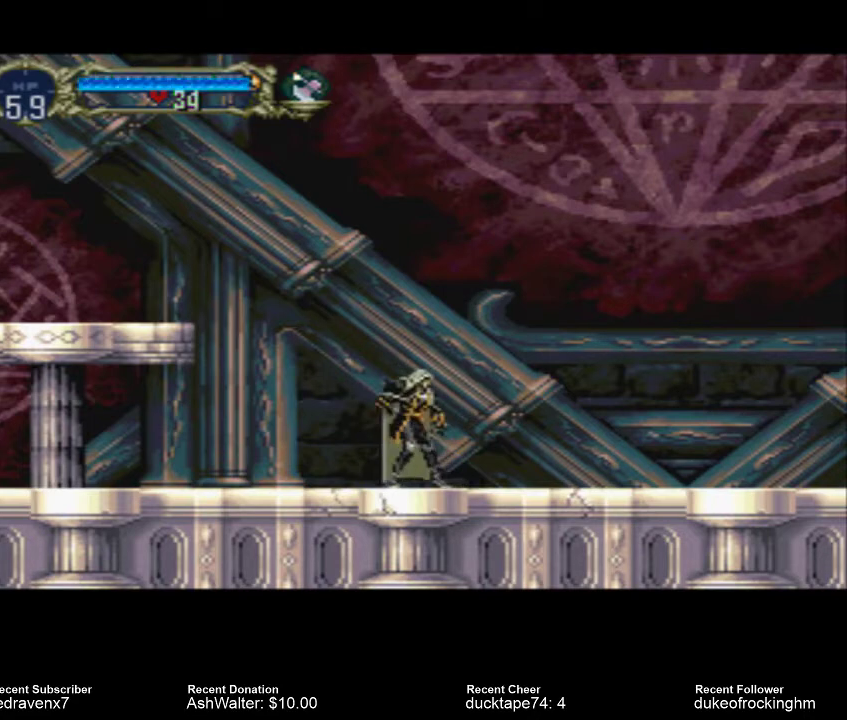
{"buttons": [], "left_stick": "center", "right_stick": "center", "events": []}
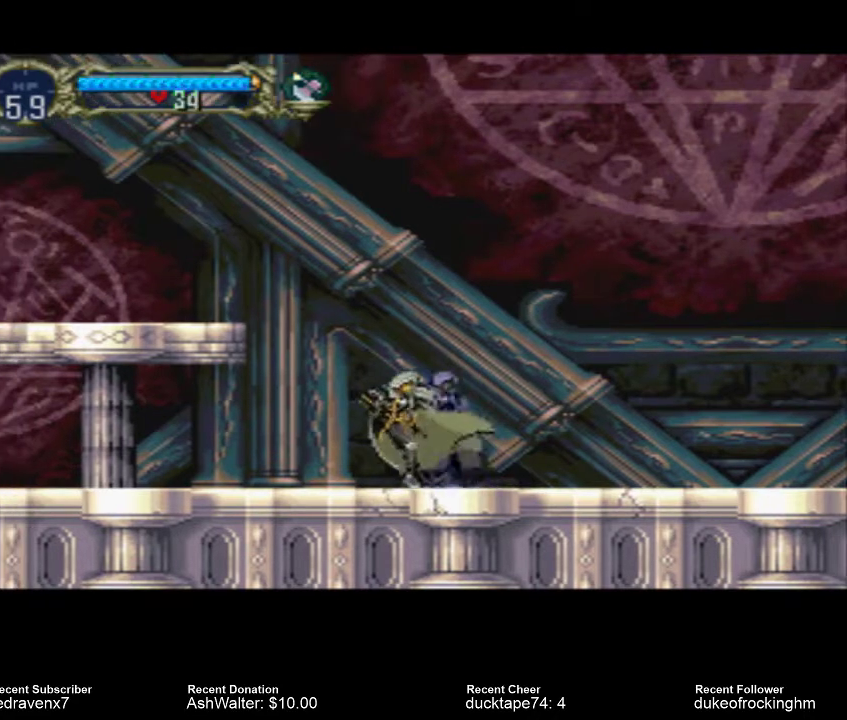
{"buttons": [], "left_stick": "center", "right_stick": "center", "events": []}
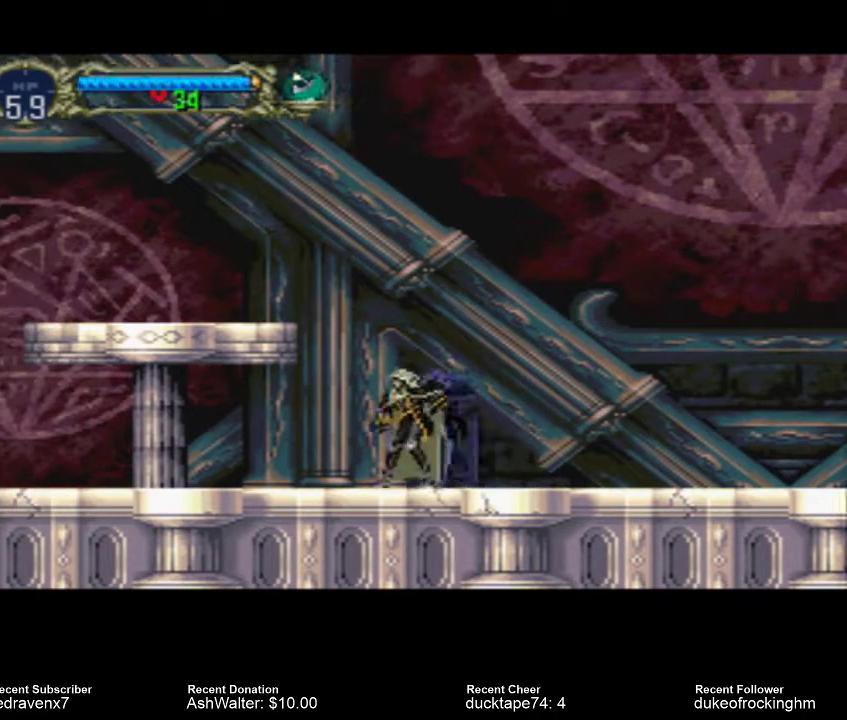
{"buttons": [], "left_stick": "center", "right_stick": "center", "events": []}
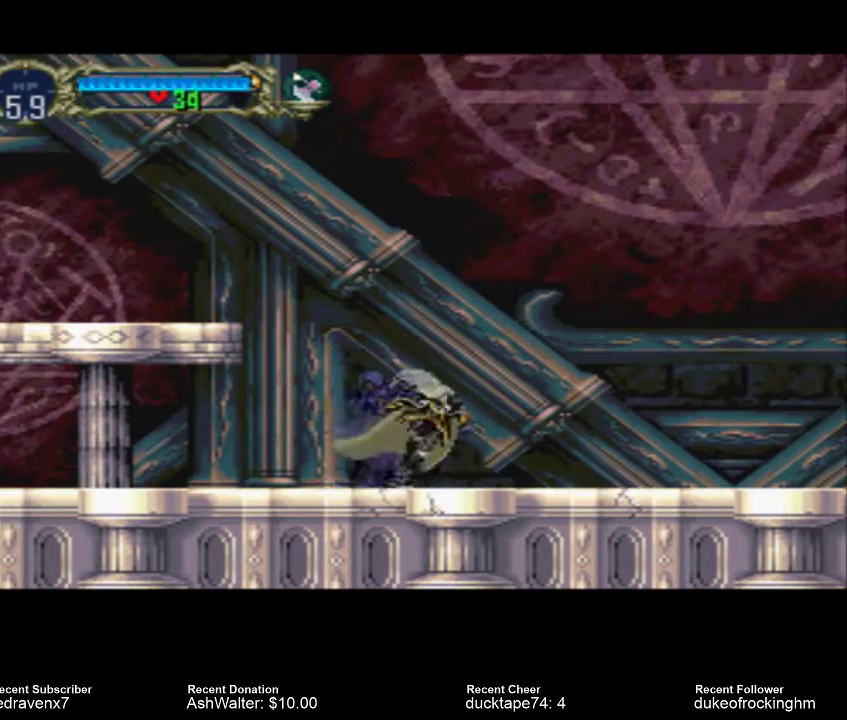
{"buttons": [], "left_stick": "center", "right_stick": "center", "events": []}
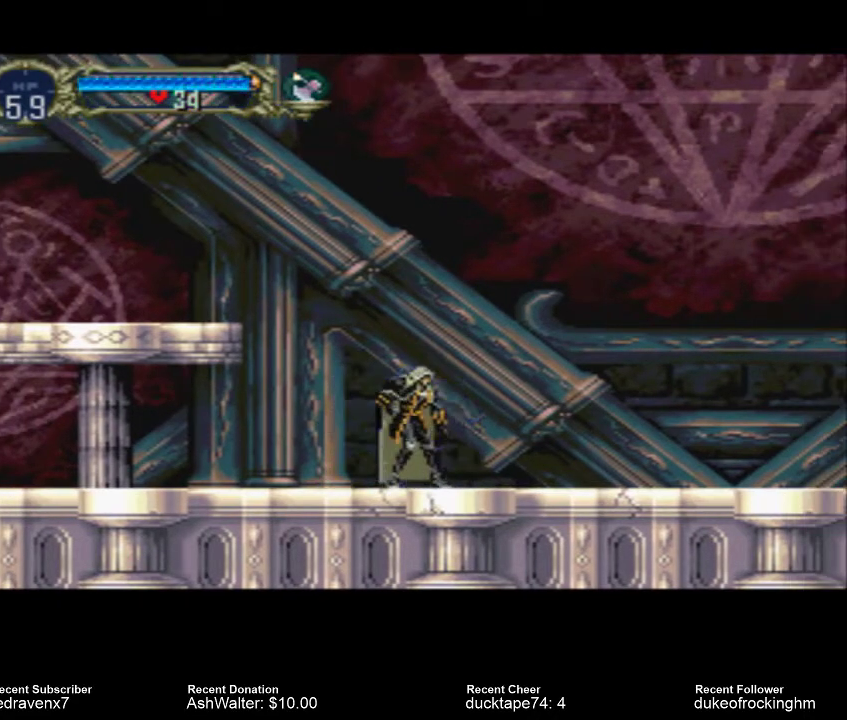
{"buttons": [], "left_stick": "center", "right_stick": "center", "events": [[100, "CIRCLE", "down"], [167, "CIRCLE", "up"]]}
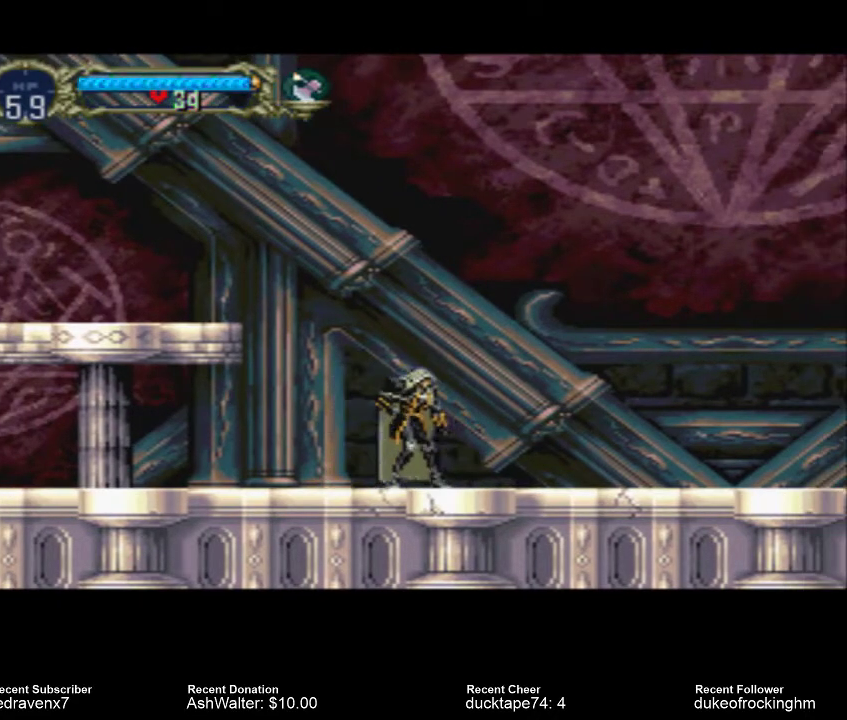
{"buttons": ["CIRCLE"], "left_stick": "center", "right_stick": "center", "events": [[200, "CIRCLE", "down"]]}
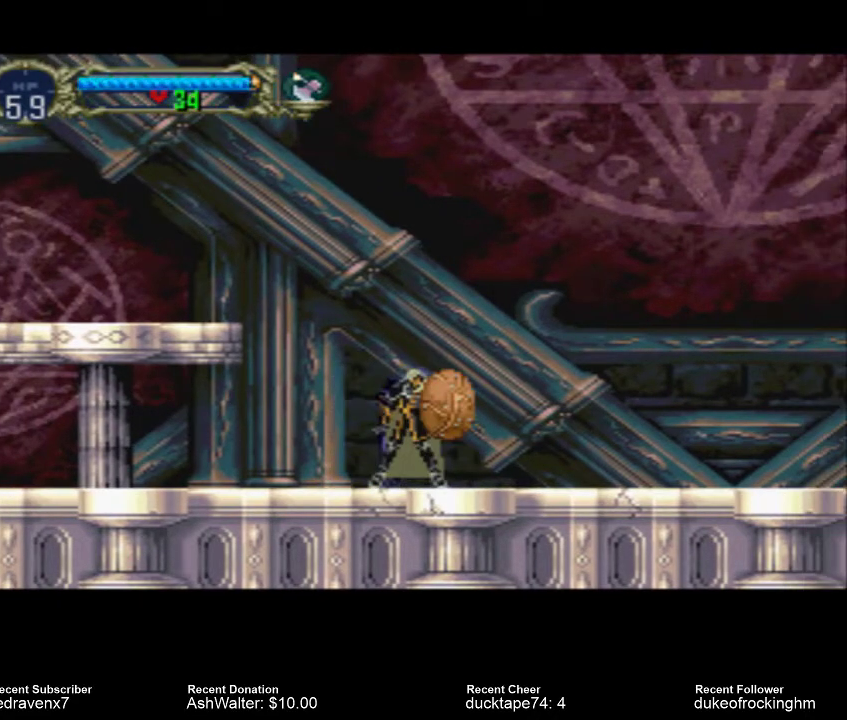
{"buttons": [], "left_stick": "center", "right_stick": "center", "events": [[467, "CIRCLE", "up"]]}
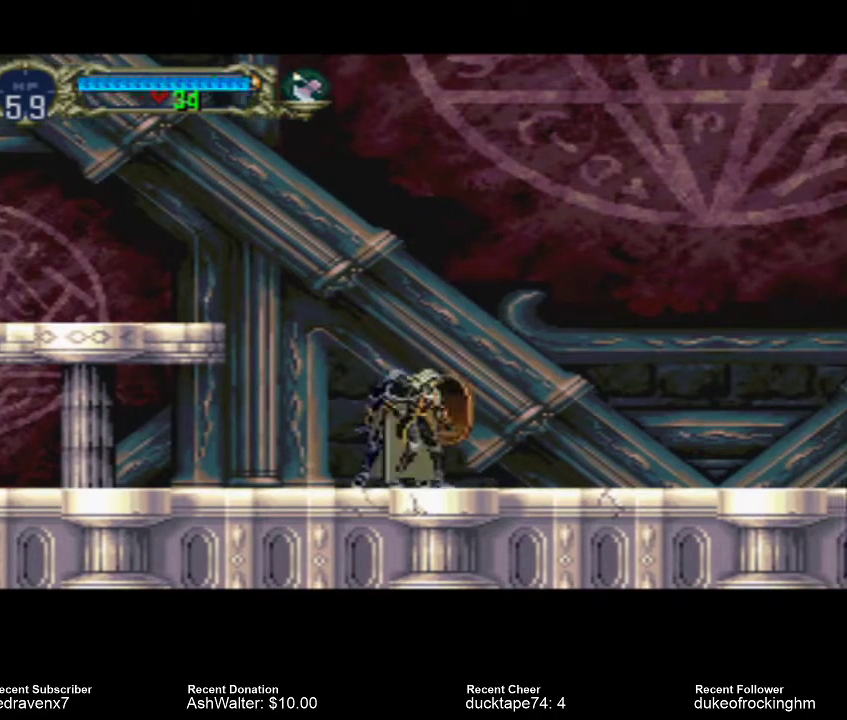
{"buttons": ["CIRCLE"], "left_stick": "center", "right_stick": "center", "events": [[333, "CIRCLE", "down"]]}
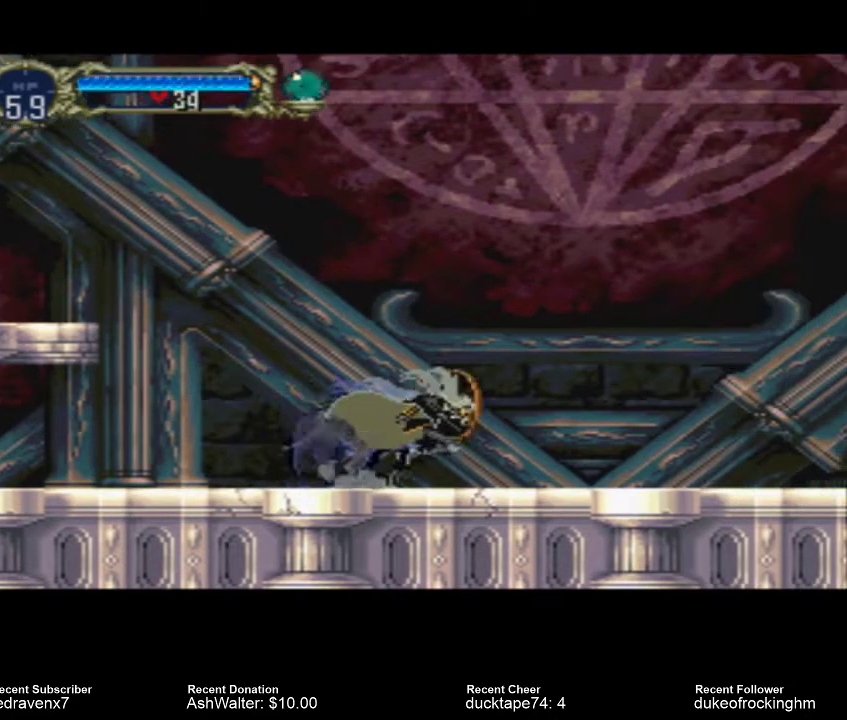
{"buttons": ["CIRCLE"], "left_stick": "center", "right_stick": "center", "events": []}
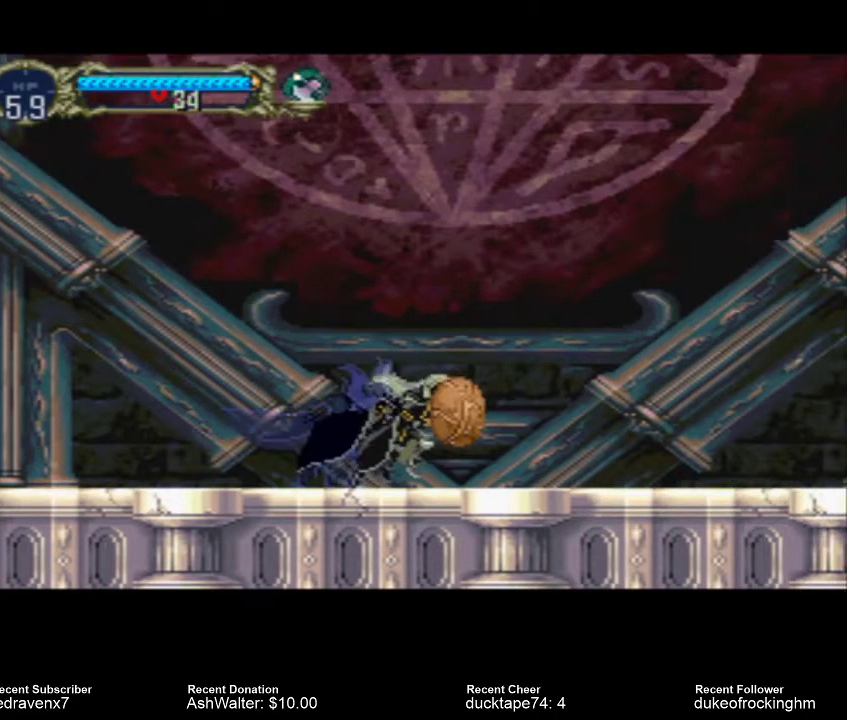
{"buttons": ["CIRCLE"], "left_stick": "center", "right_stick": "center", "events": []}
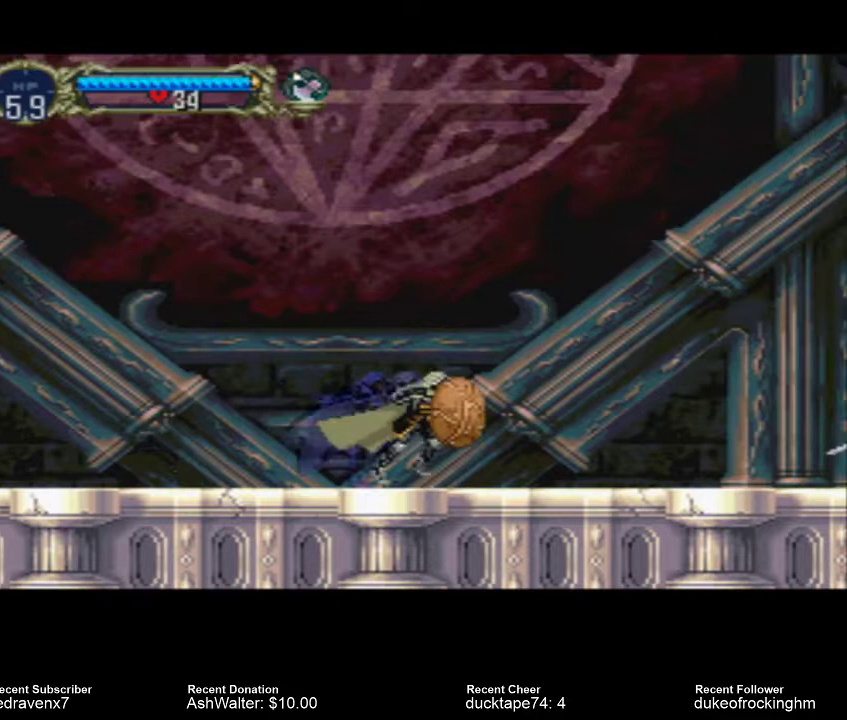
{"buttons": ["CIRCLE"], "left_stick": "center", "right_stick": "center", "events": []}
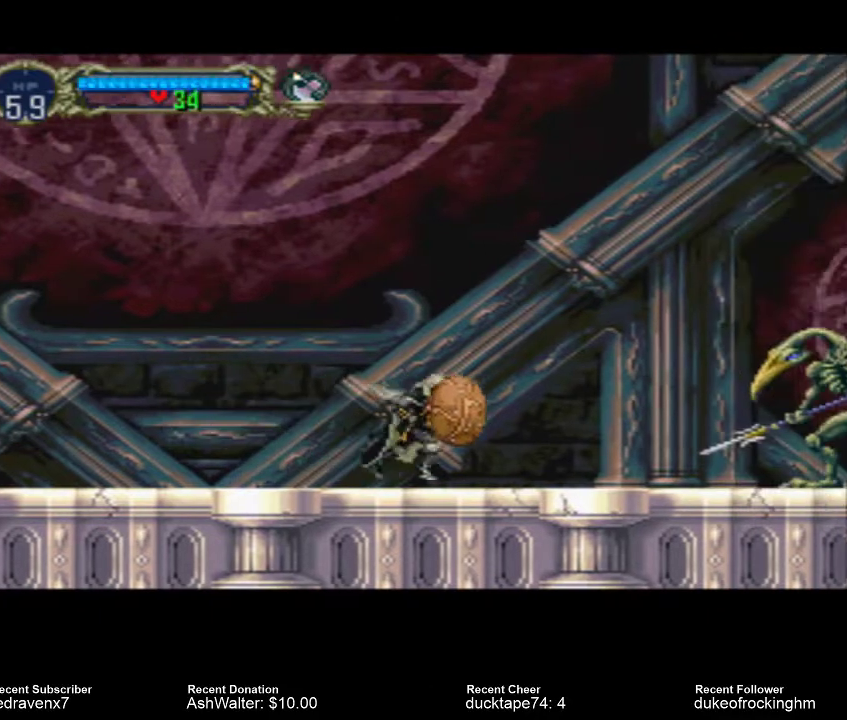
{"buttons": ["CIRCLE"], "left_stick": "center", "right_stick": "center", "events": []}
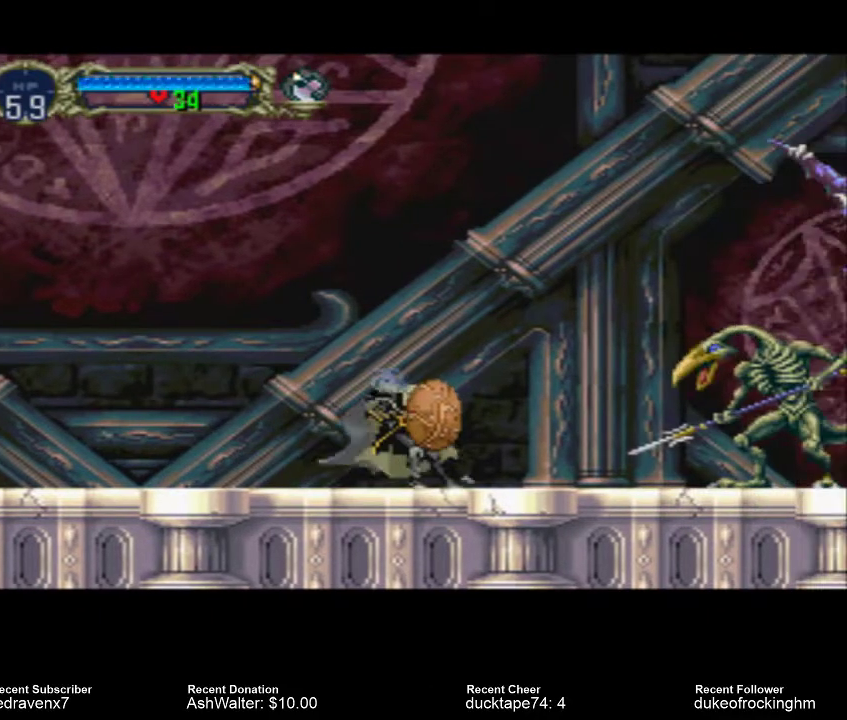
{"buttons": ["CIRCLE"], "left_stick": "center", "right_stick": "center", "events": []}
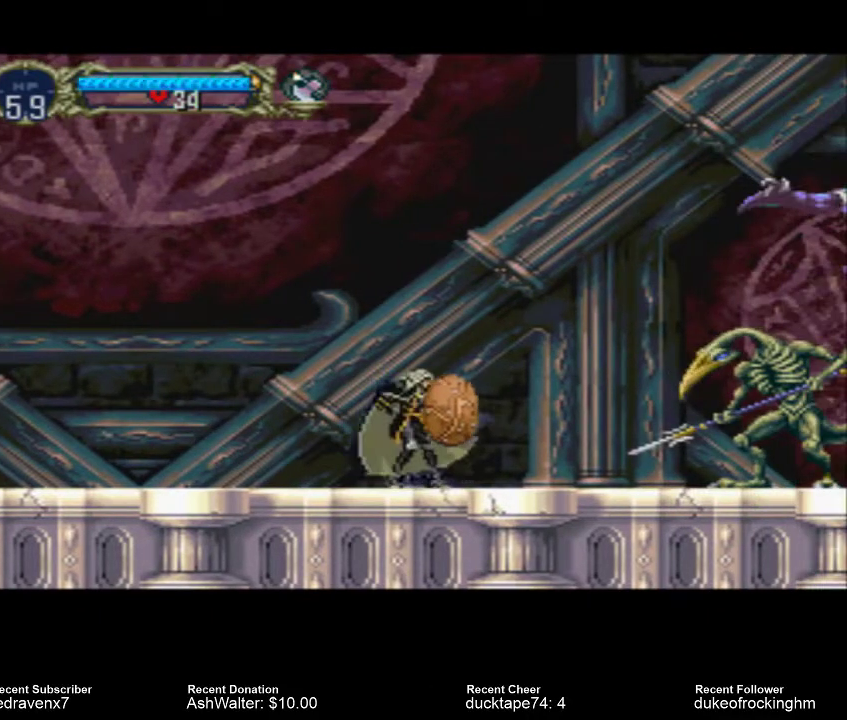
{"buttons": ["CIRCLE"], "left_stick": "center", "right_stick": "center", "events": []}
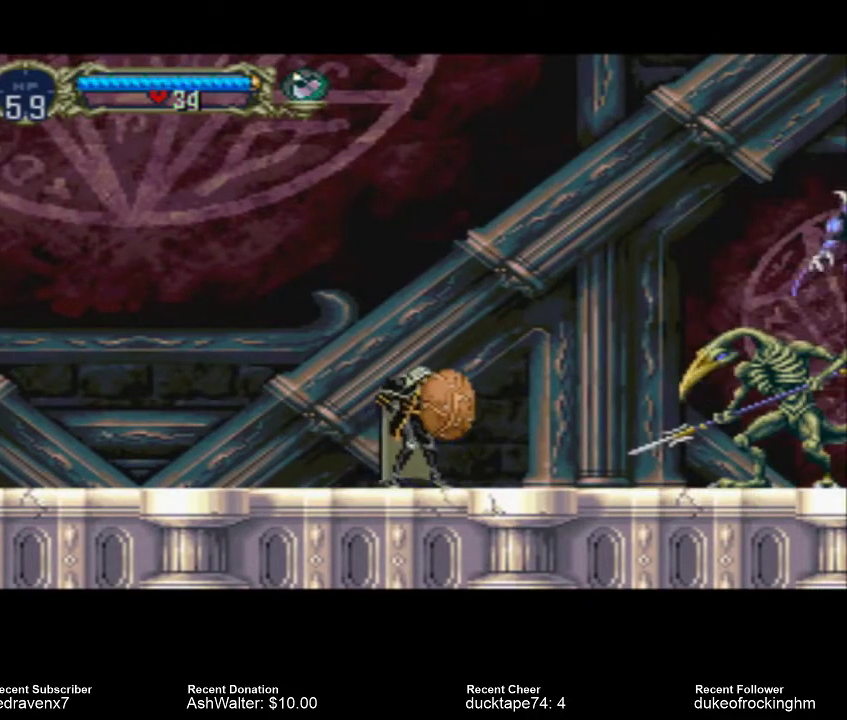
{"buttons": ["CIRCLE"], "left_stick": "center", "right_stick": "center", "events": []}
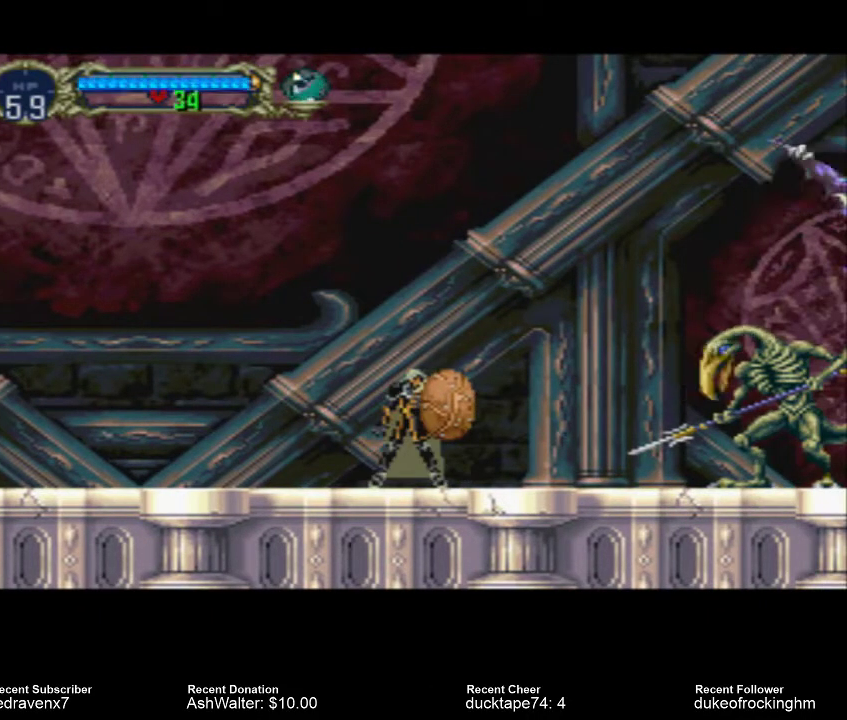
{"buttons": ["CIRCLE"], "left_stick": "center", "right_stick": "center", "events": []}
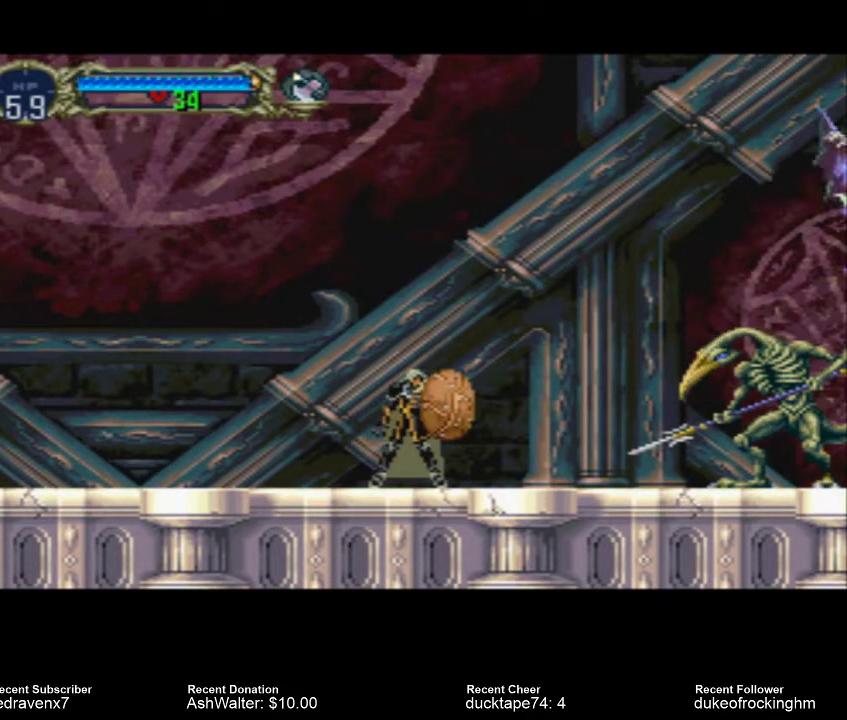
{"buttons": ["CIRCLE"], "left_stick": "center", "right_stick": "center", "events": []}
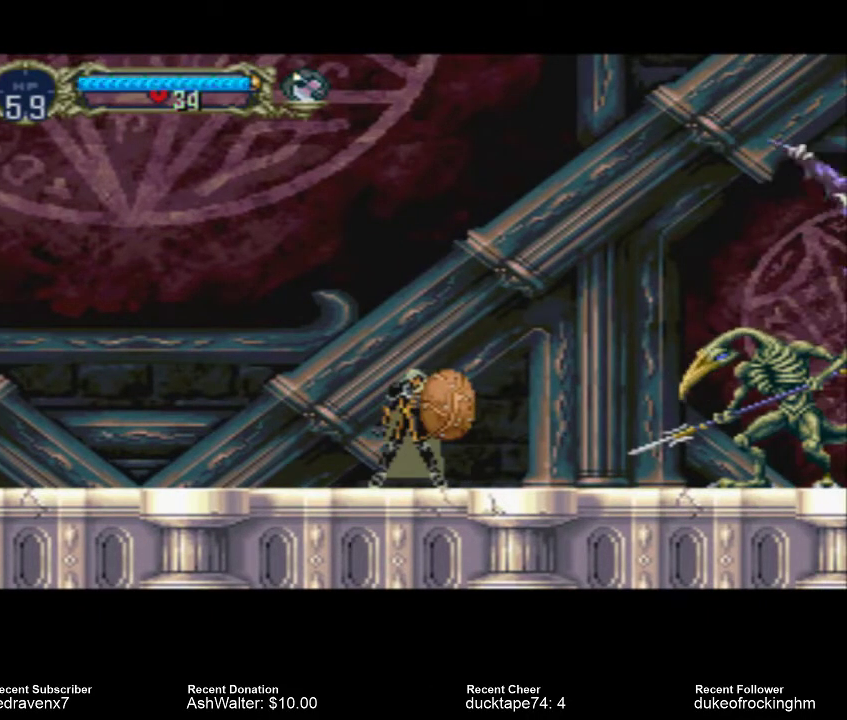
{"buttons": ["CIRCLE"], "left_stick": "center", "right_stick": "center", "events": []}
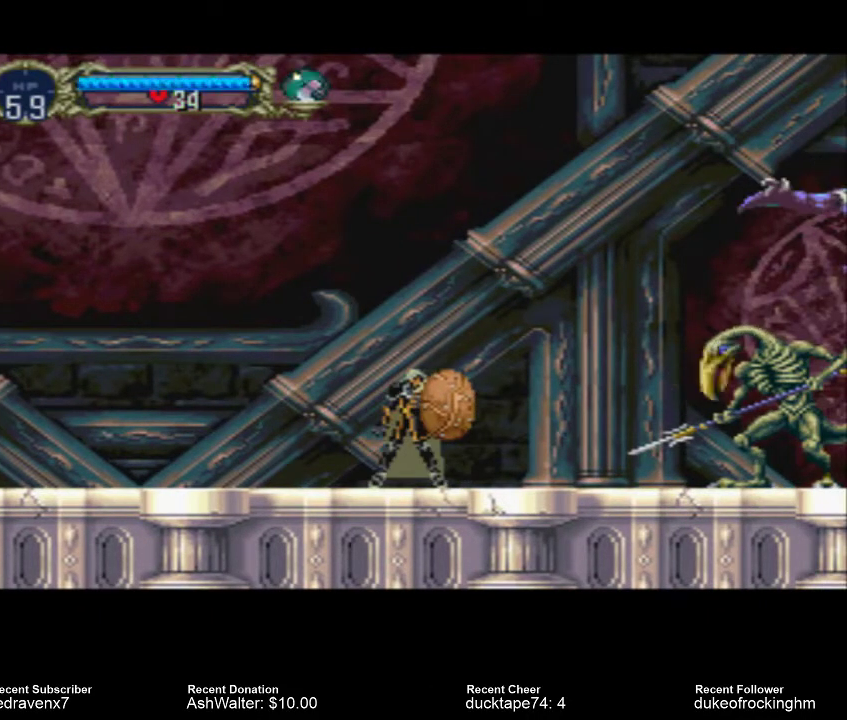
{"buttons": ["CIRCLE"], "left_stick": "center", "right_stick": "center", "events": []}
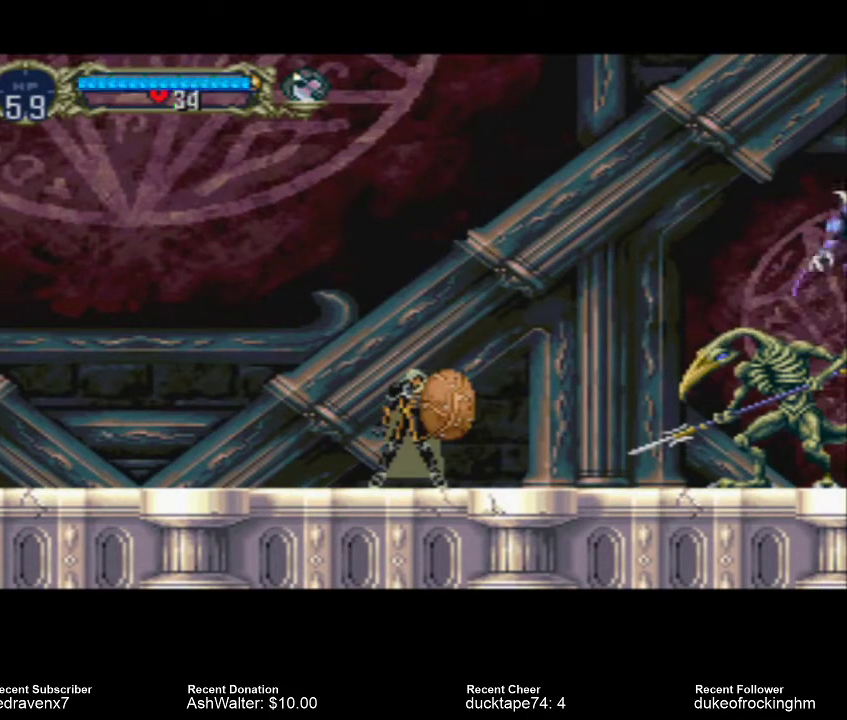
{"buttons": ["CIRCLE"], "left_stick": "center", "right_stick": "center", "events": []}